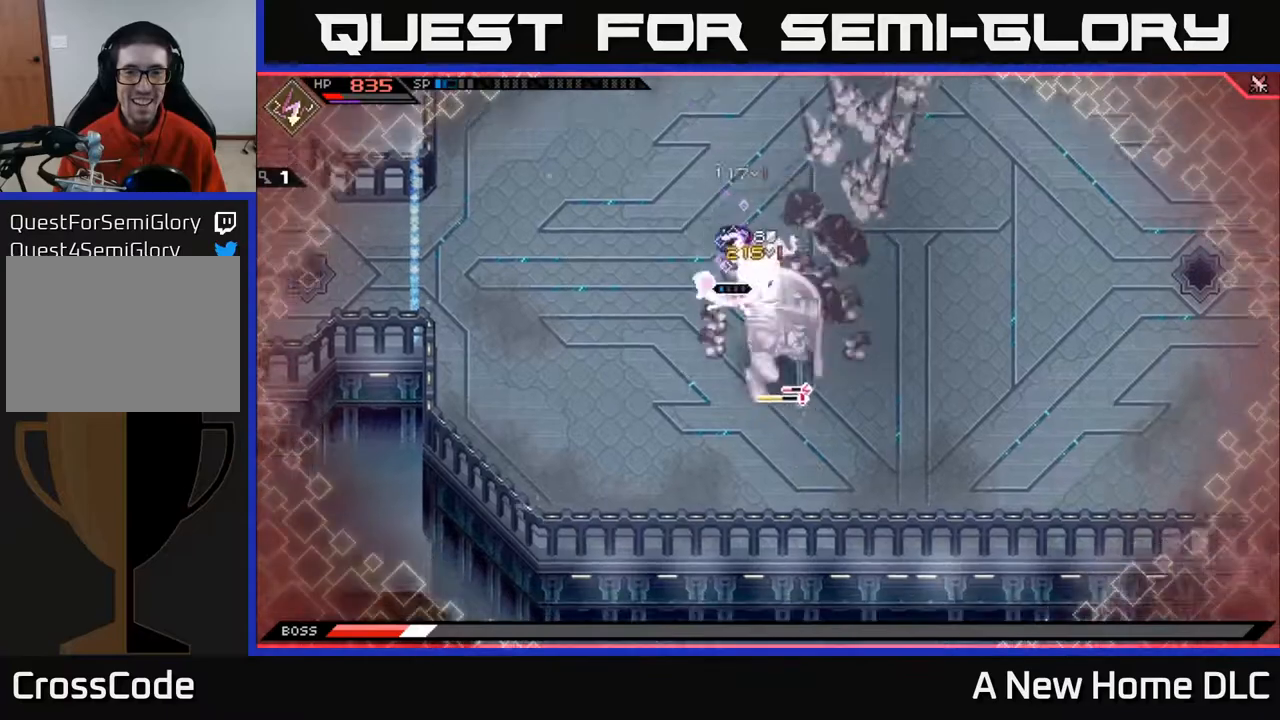
Gameplay with a controller (Xbox layout); each line is a JSON object with the inputs held at the frame after it. "events" lists button and stick changes between this image and that frame as [ms after this image, input, new state], when the widget could be followed in between.
{"buttons": [], "left_stick": "down-left", "right_stick": "center", "events": [[17, "L1", "down"], [67, "X", "up"], [117, "L1", "up"], [167, "X", "down"], [267, "X", "up"], [367, "X", "down"], [417, "left_stick", "down-left"], [450, "X", "up"]]}
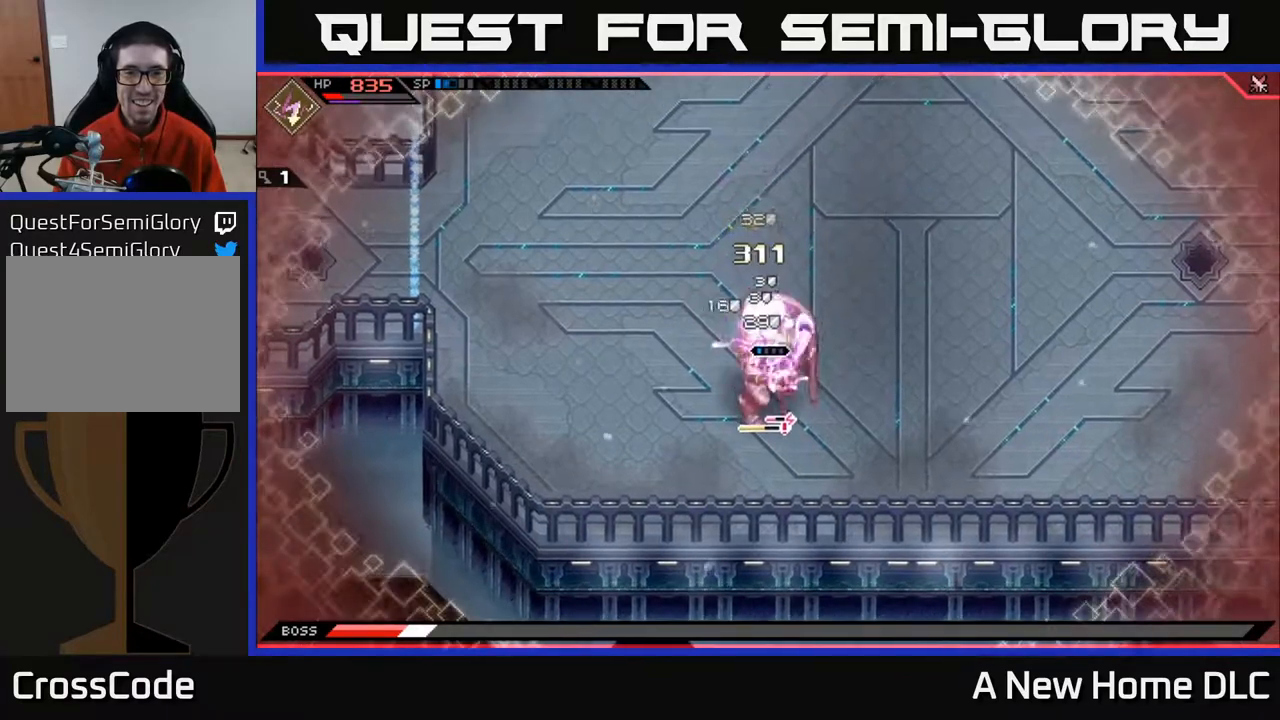
{"buttons": ["R2"], "left_stick": "up", "right_stick": "down", "events": [[33, "left_stick", "left"], [50, "L1", "down"], [167, "L1", "up"], [283, "left_stick", "up-left"], [333, "R2", "down"], [333, "right_stick", "down"], [400, "left_stick", "up"]]}
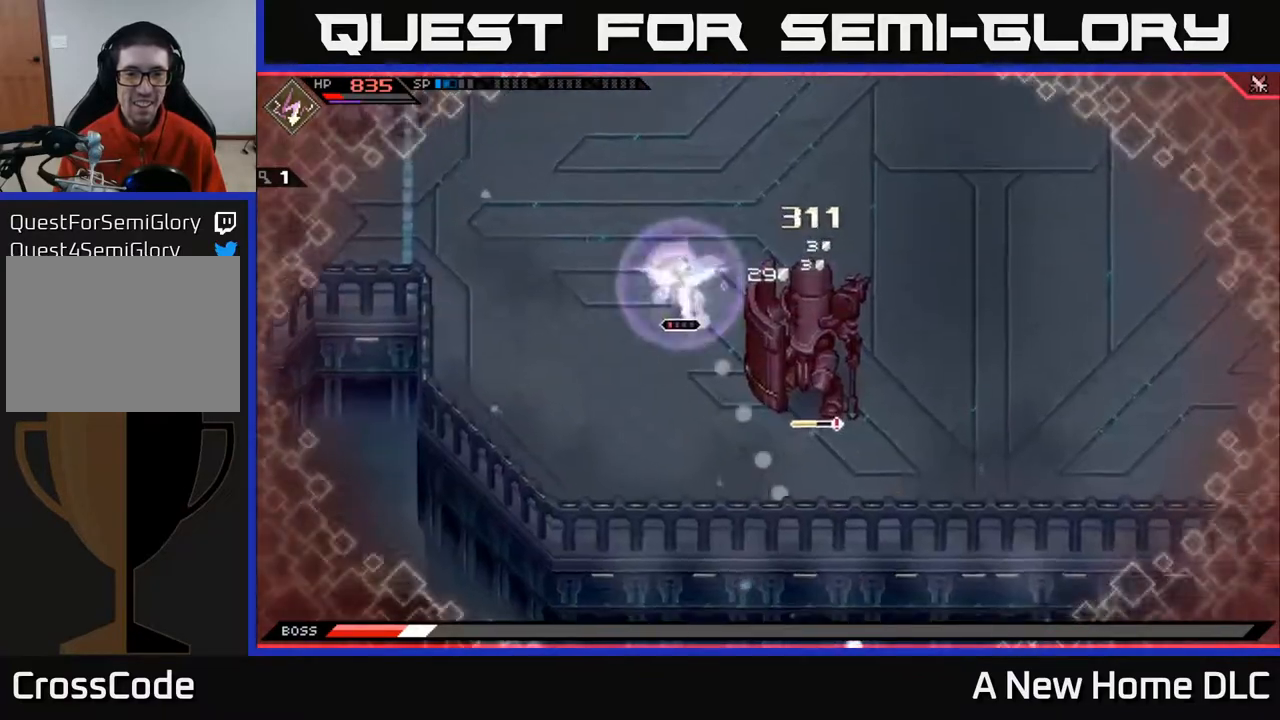
{"buttons": [], "left_stick": "up", "right_stick": "down-right", "events": [[133, "R2", "up"], [167, "right_stick", "down-right"]]}
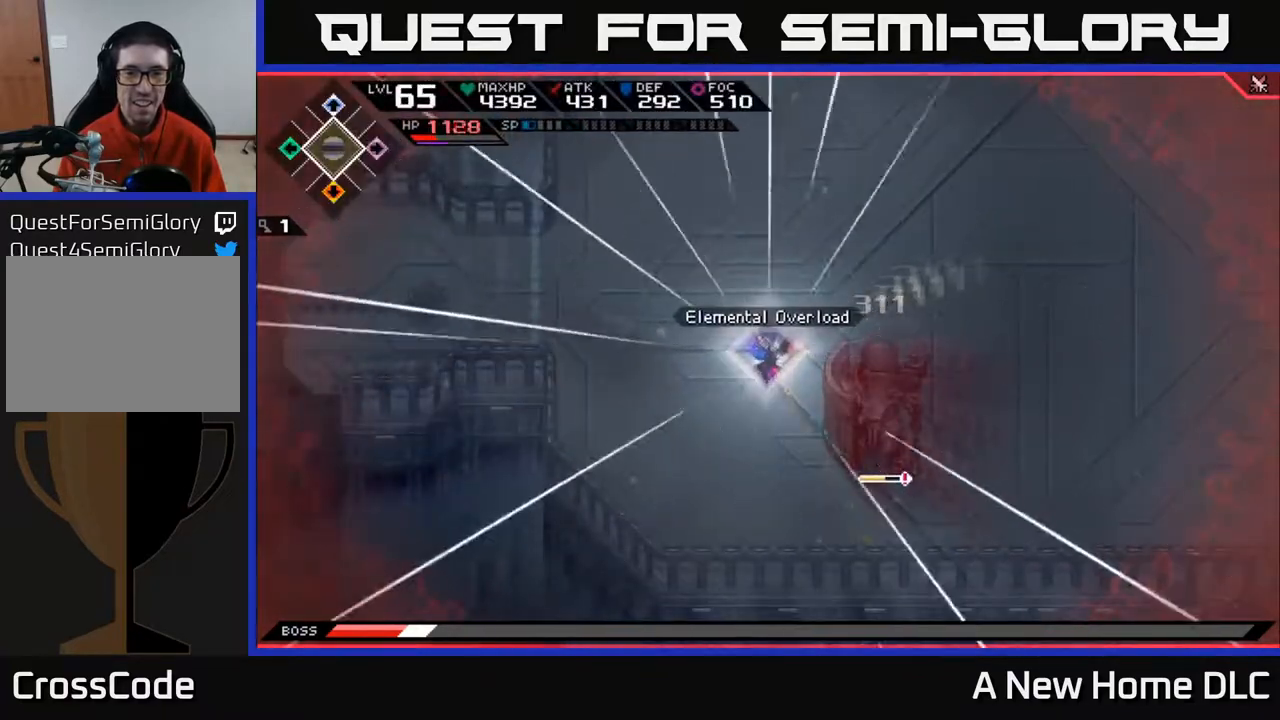
{"buttons": [], "left_stick": "center", "right_stick": "down-right", "events": [[200, "left_stick", "center"]]}
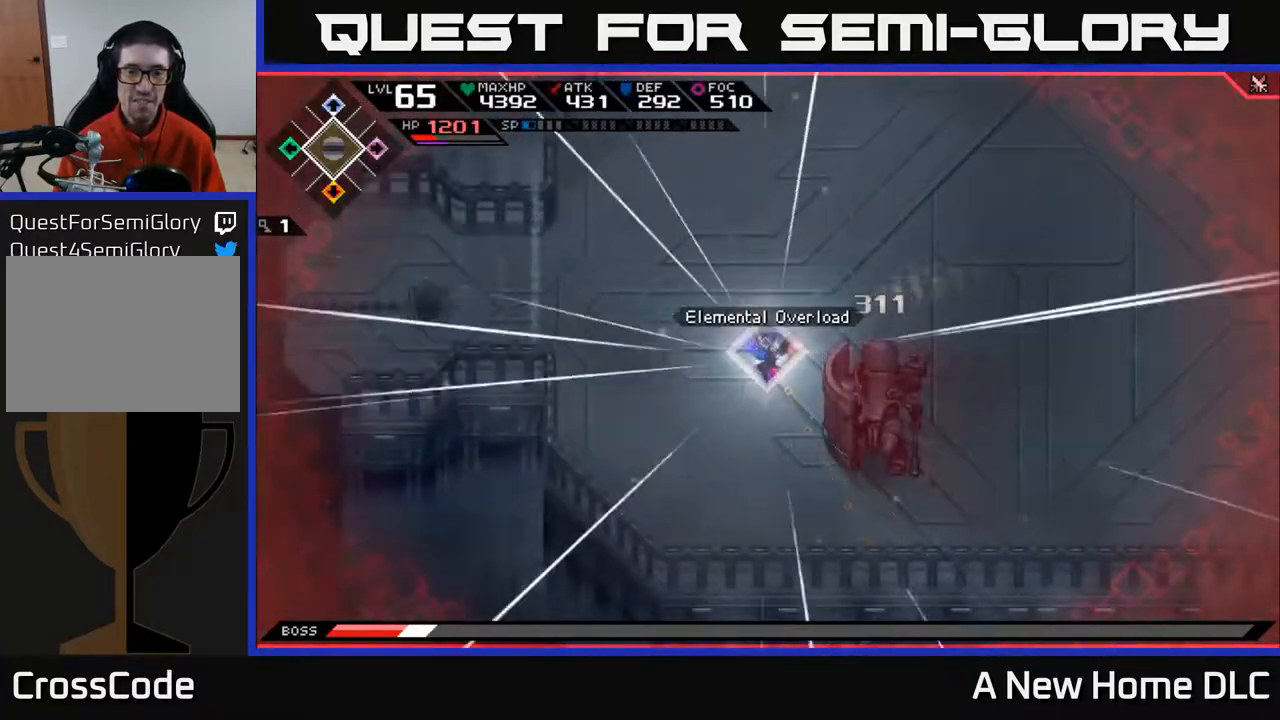
{"buttons": [], "left_stick": "up", "right_stick": "down-right", "events": [[300, "left_stick", "up"]]}
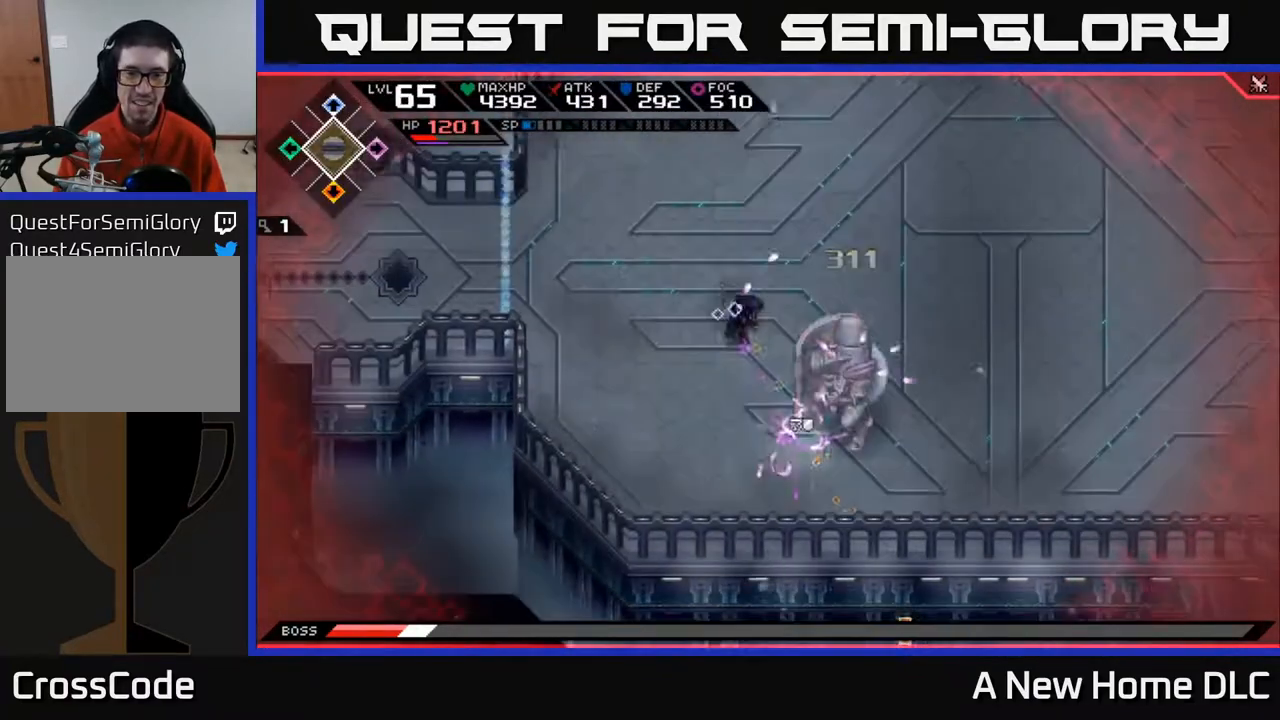
{"buttons": [], "left_stick": "up-right", "right_stick": "center", "events": [[50, "right_stick", "center"], [83, "L1", "down"], [200, "L1", "up"], [250, "left_stick", "right"], [450, "left_stick", "up-right"]]}
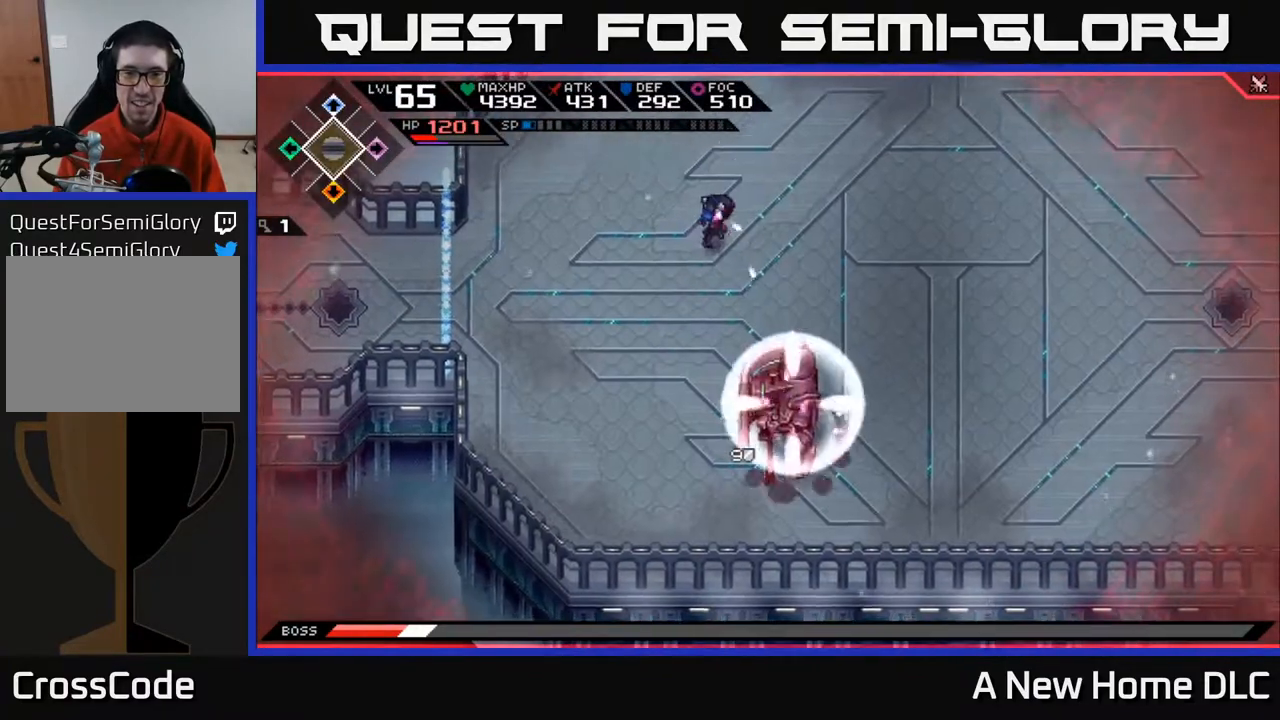
{"buttons": [], "left_stick": "right", "right_stick": "center", "events": [[50, "L1", "down"], [167, "L1", "up"], [250, "left_stick", "right"]]}
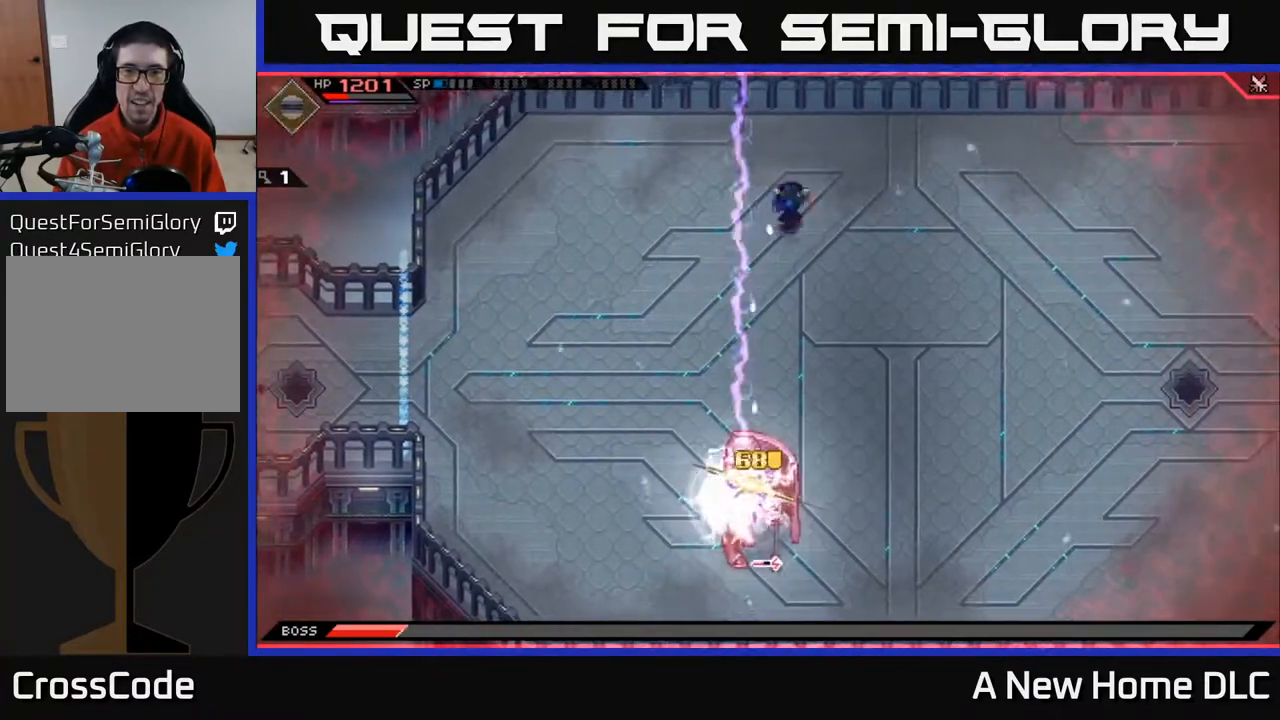
{"buttons": [], "left_stick": "right", "right_stick": "center", "events": [[17, "L1", "down"], [167, "L1", "up"], [400, "L1", "down"], [467, "L1", "up"]]}
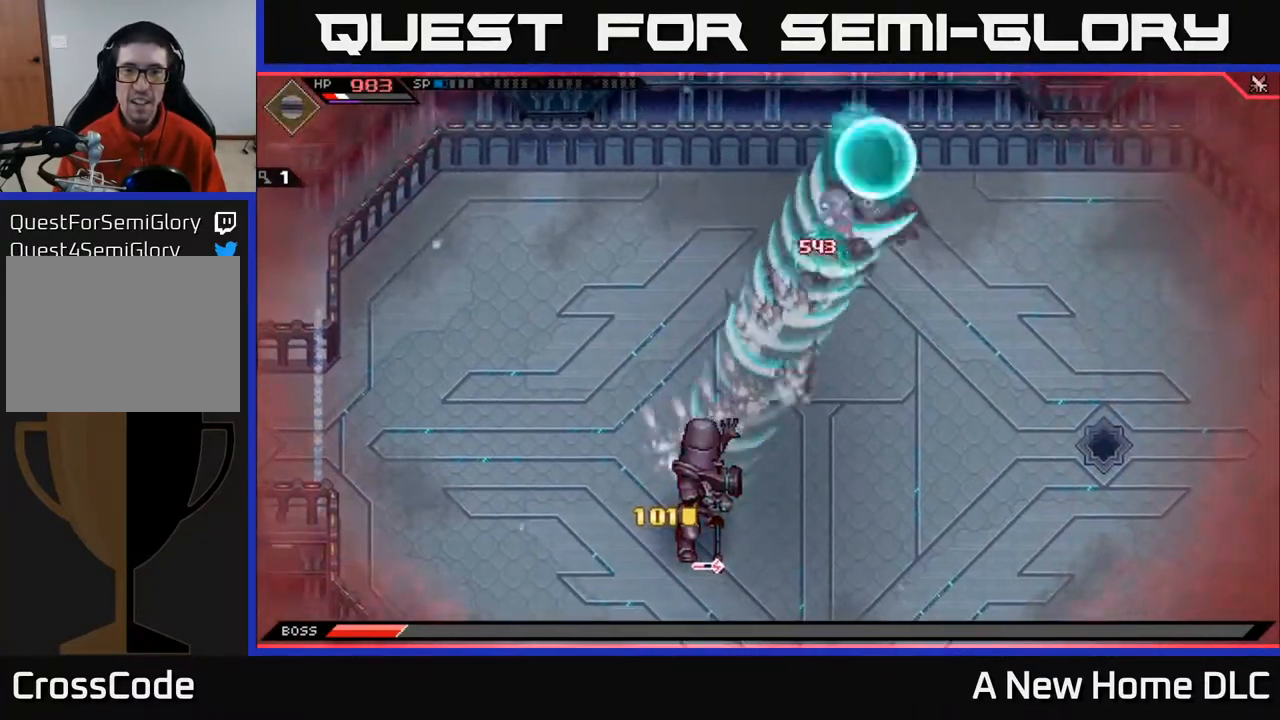
{"buttons": [], "left_stick": "right", "right_stick": "center", "events": [[167, "left_stick", "center"], [267, "left_stick", "down-right"], [367, "left_stick", "right"]]}
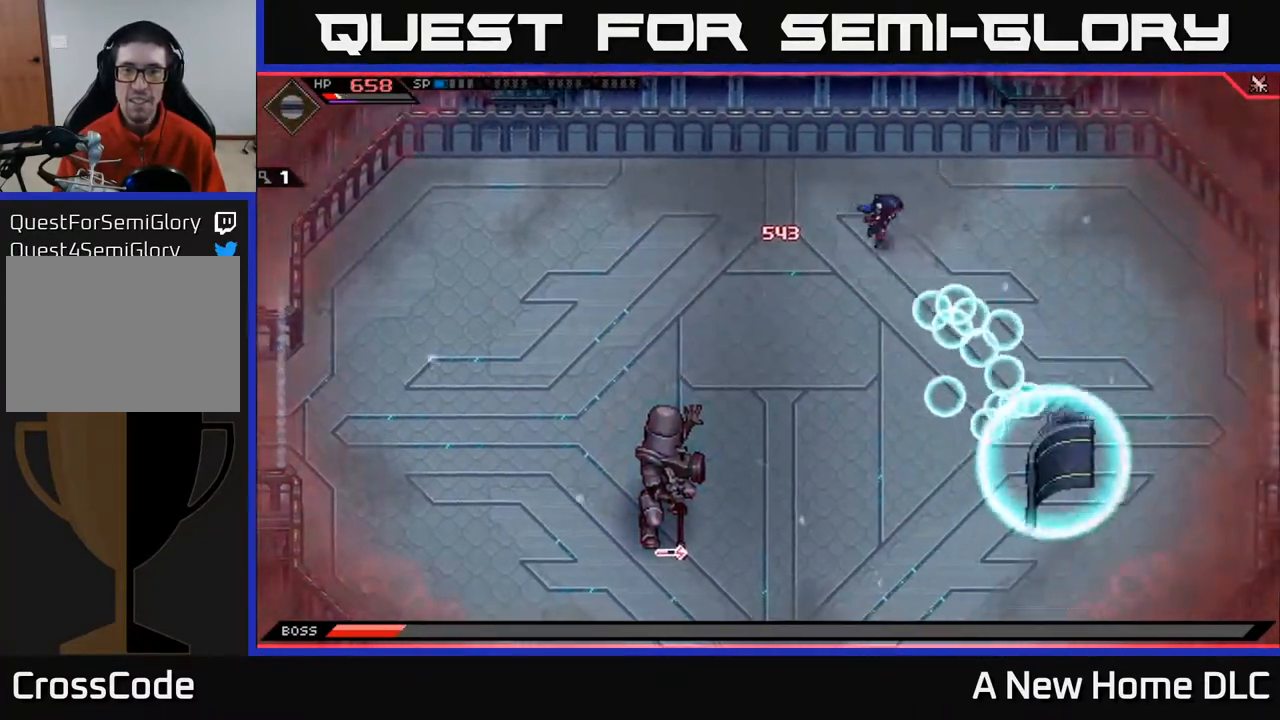
{"buttons": ["L1"], "left_stick": "right", "right_stick": "center", "events": [[233, "L1", "down"], [350, "L1", "up"], [400, "L1", "down"]]}
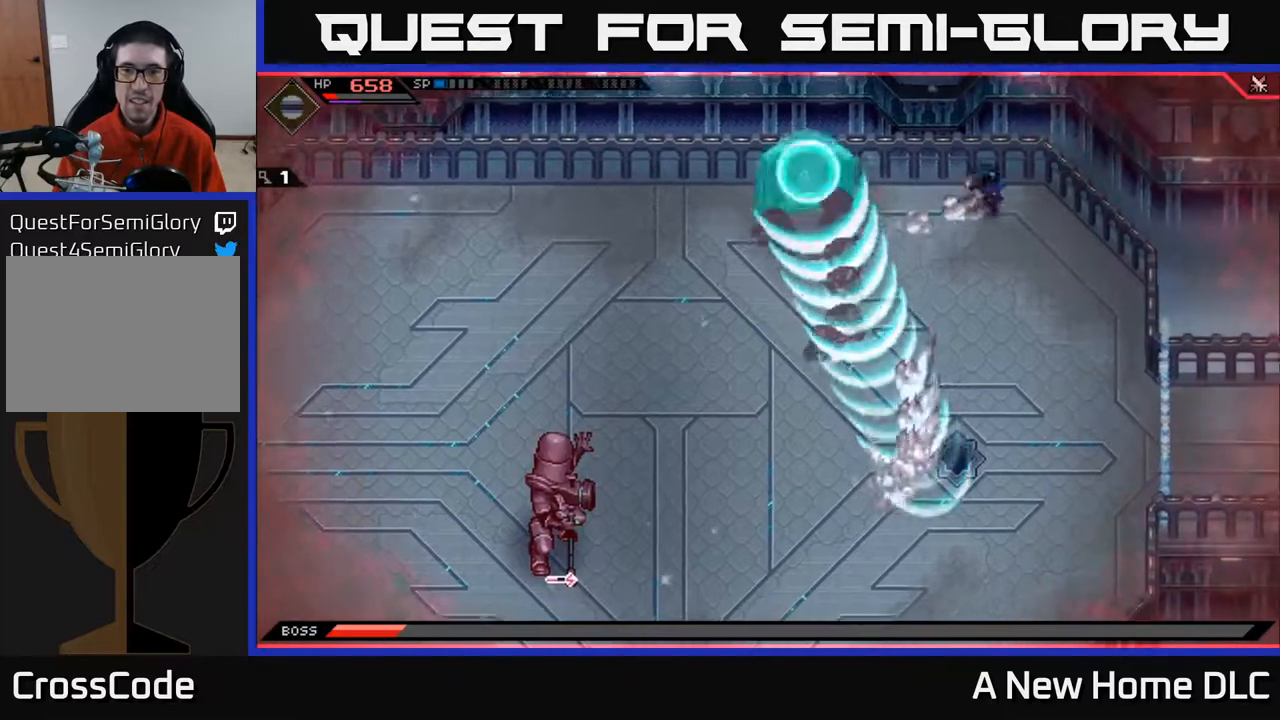
{"buttons": [], "left_stick": "down", "right_stick": "center", "events": [[33, "L1", "up"], [183, "left_stick", "down"]]}
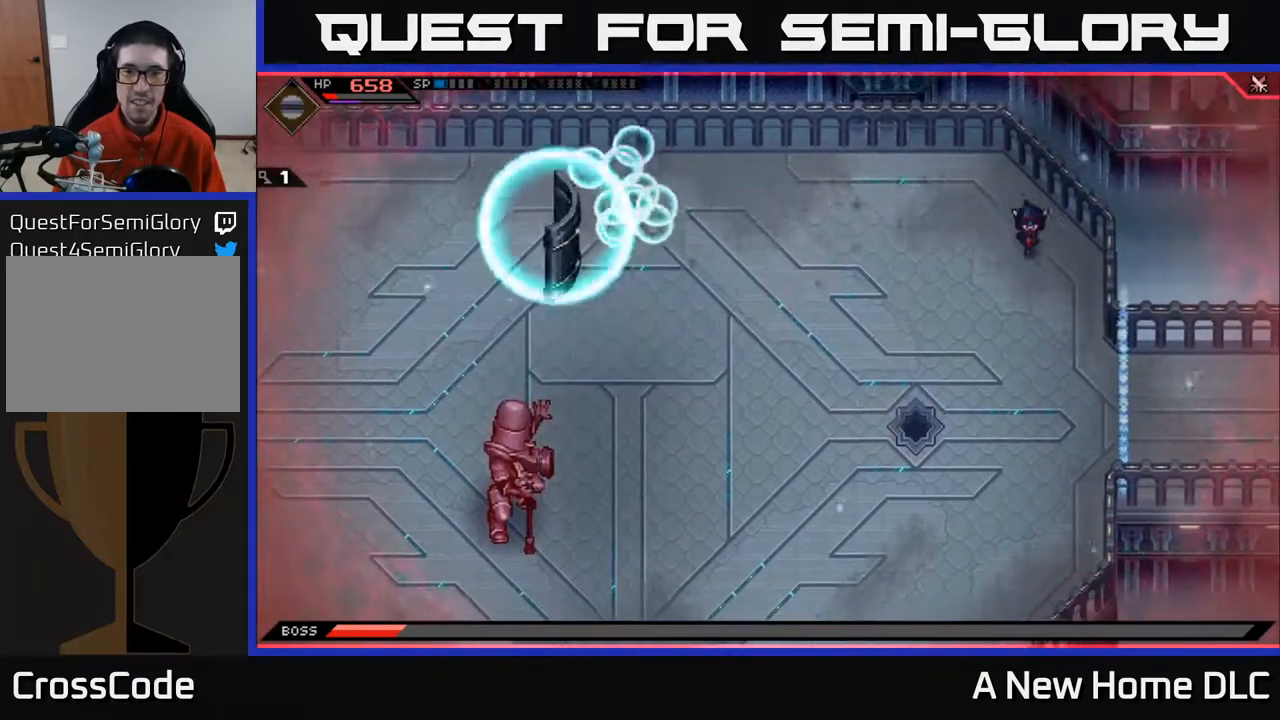
{"buttons": ["L1"], "left_stick": "down-left", "right_stick": "left", "events": [[167, "L1", "down"], [250, "L1", "up"], [367, "L1", "down"], [450, "left_stick", "down-left"], [500, "right_stick", "left"]]}
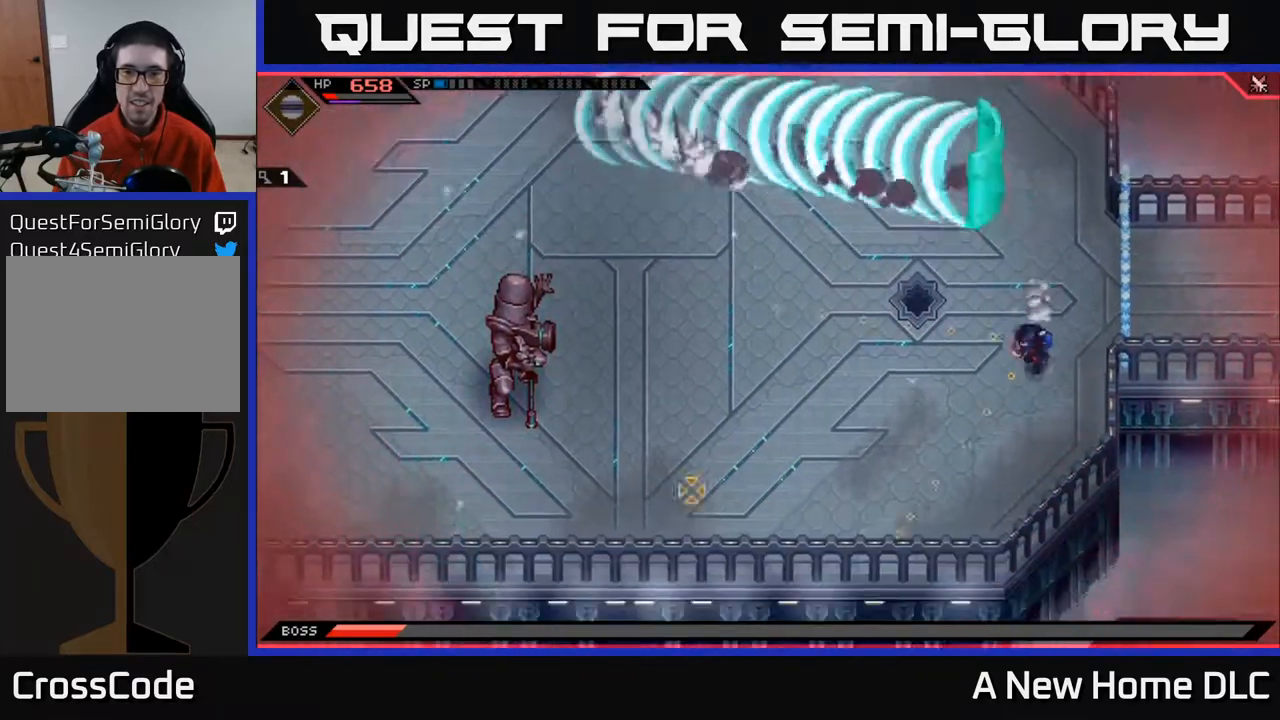
{"buttons": [], "left_stick": "center", "right_stick": "left", "events": [[167, "L1", "up"], [300, "left_stick", "center"]]}
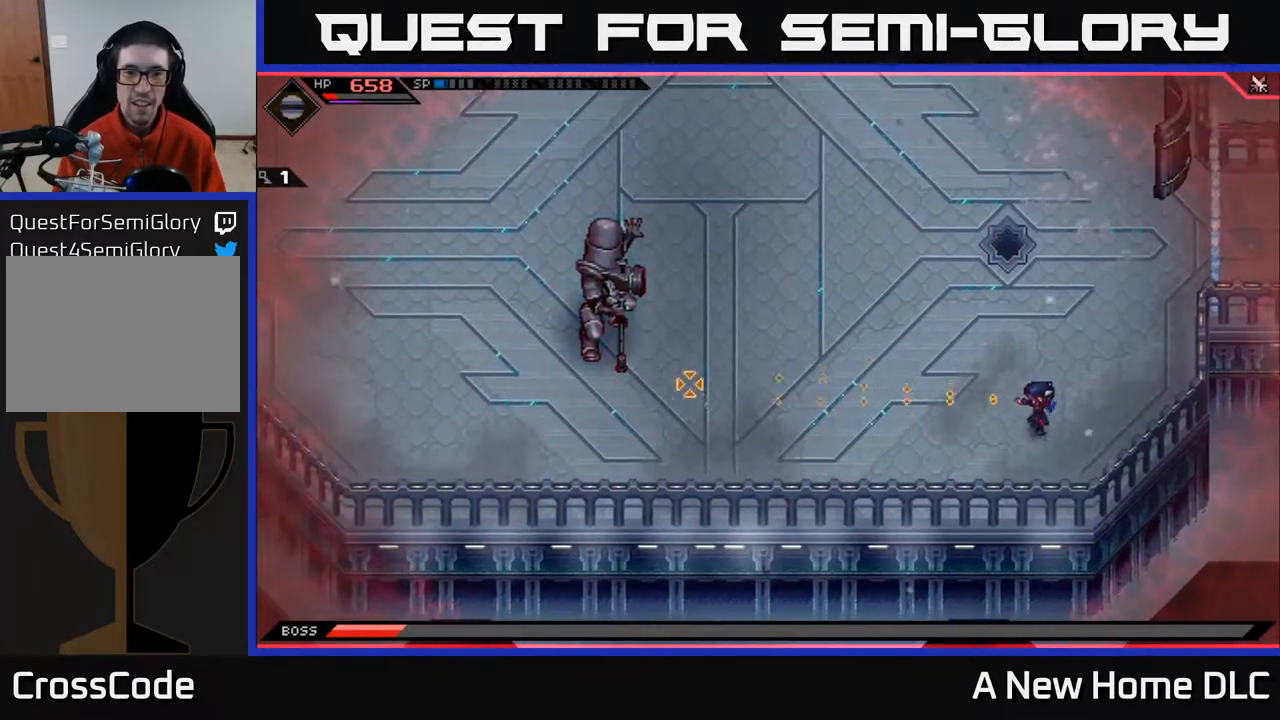
{"buttons": ["R1"], "left_stick": "down-left", "right_stick": "left", "events": [[183, "left_stick", "down-left"], [233, "R1", "down"], [333, "R1", "up"], [483, "R1", "down"]]}
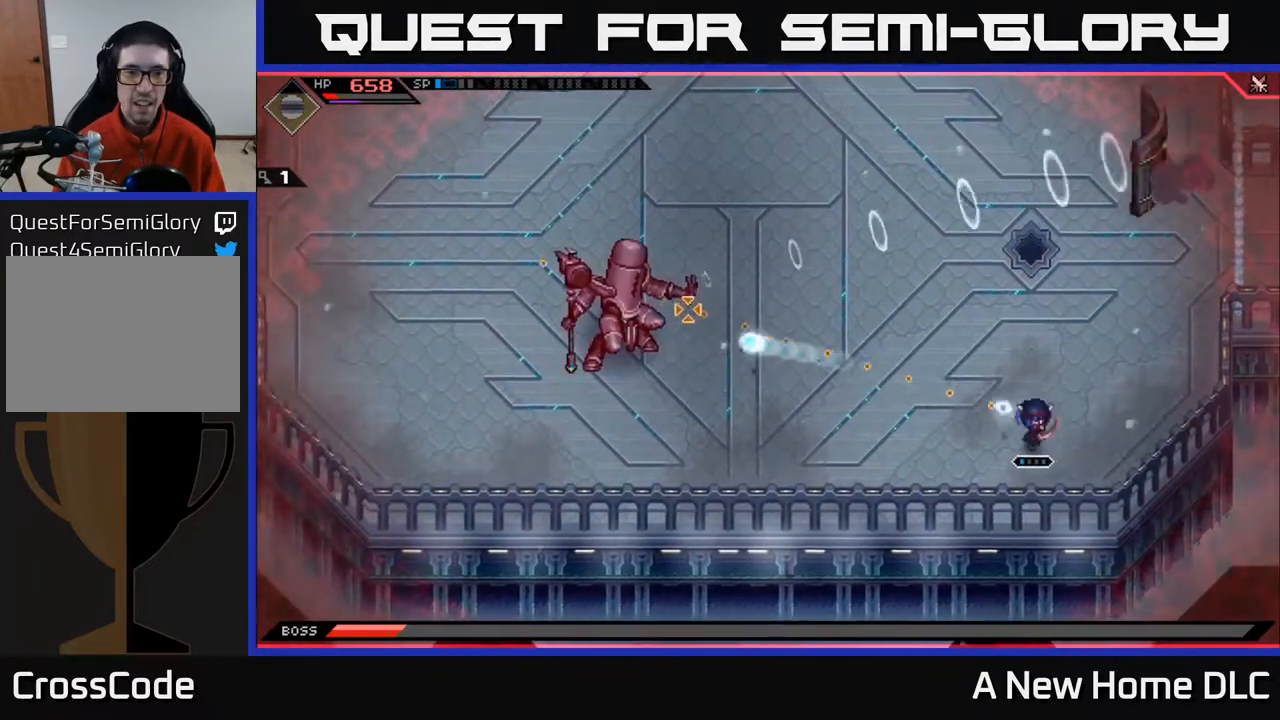
{"buttons": [], "left_stick": "down-left", "right_stick": "left", "events": [[433, "R1", "up"]]}
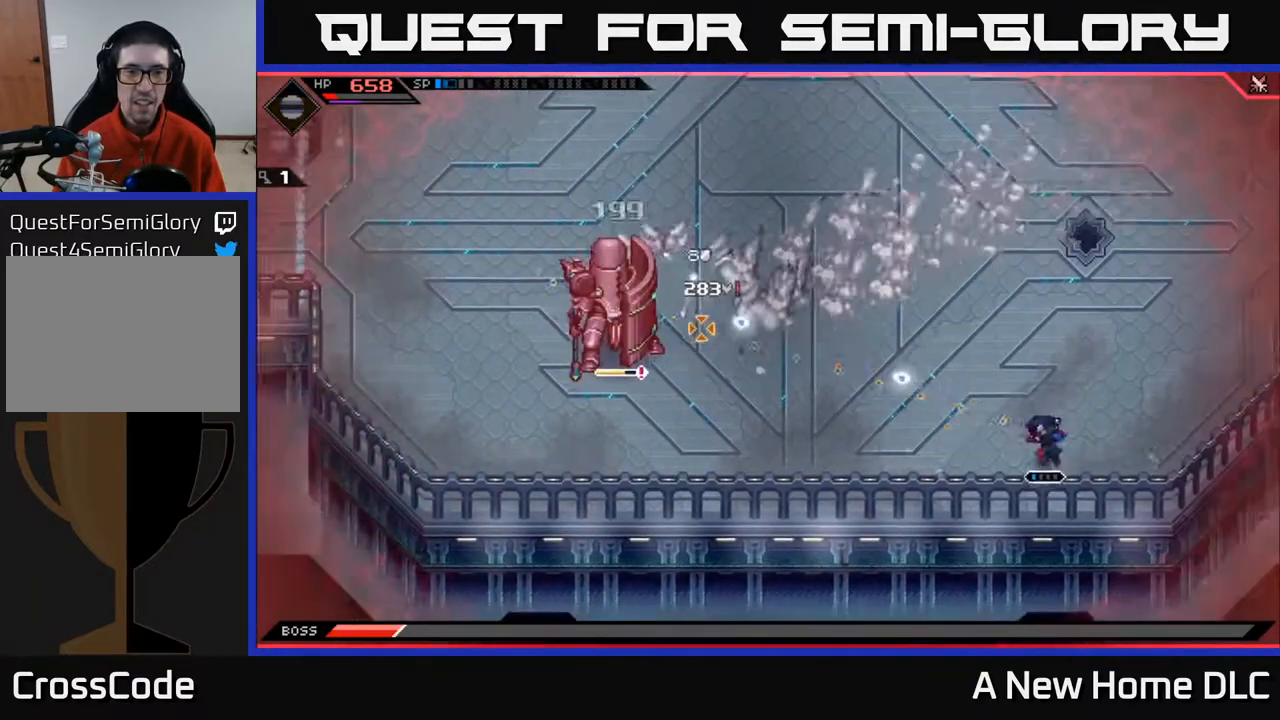
{"buttons": [], "left_stick": "up", "right_stick": "down-left", "events": [[33, "L1", "down"], [133, "L1", "up"], [133, "left_stick", "left"], [250, "left_stick", "up-left"], [350, "left_stick", "up"], [500, "right_stick", "down-left"]]}
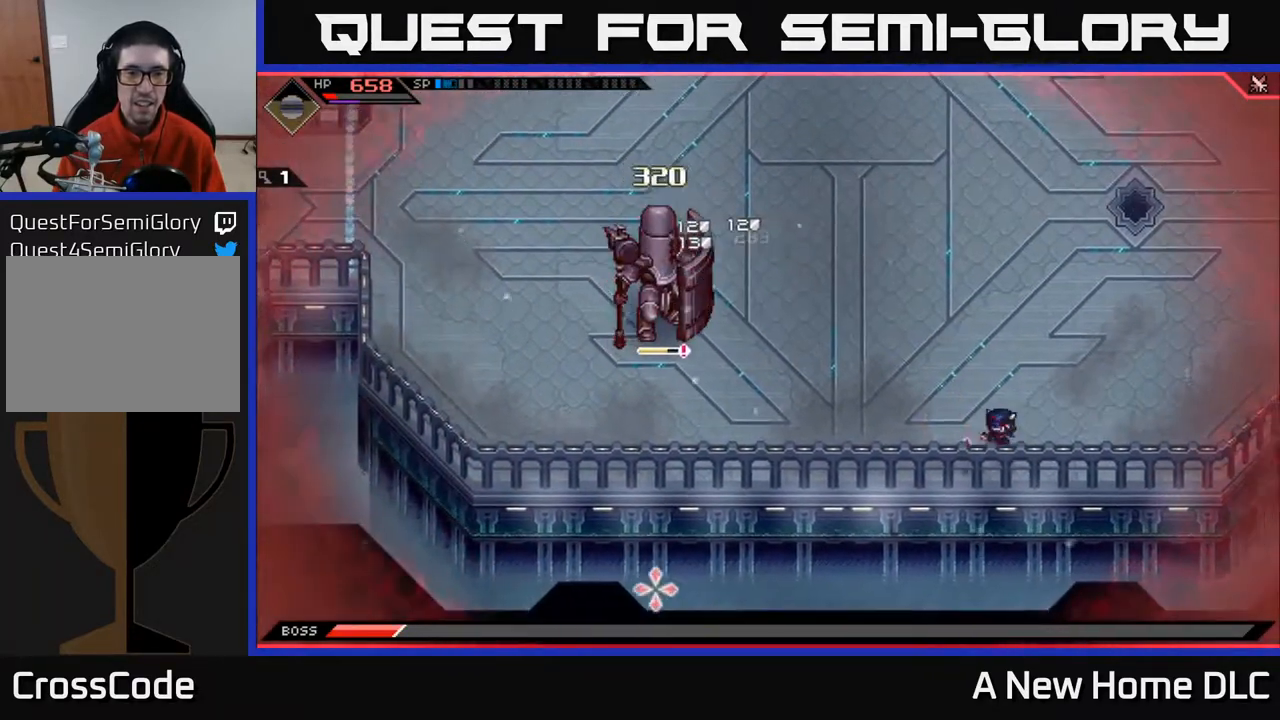
{"buttons": [], "left_stick": "up", "right_stick": "down-left", "events": [[333, "R1", "down"], [433, "R1", "up"]]}
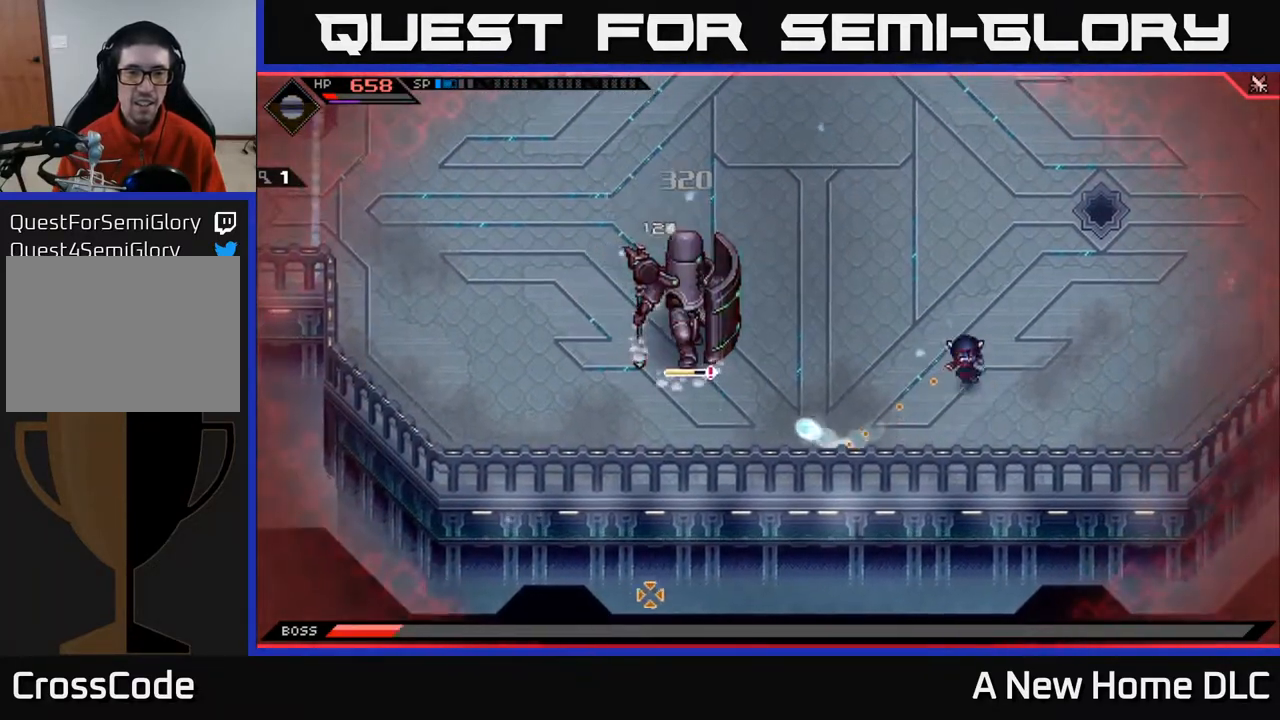
{"buttons": [], "left_stick": "up", "right_stick": "down-left", "events": [[50, "left_stick", "up-right"], [217, "left_stick", "up"], [383, "R1", "down"], [500, "R1", "up"]]}
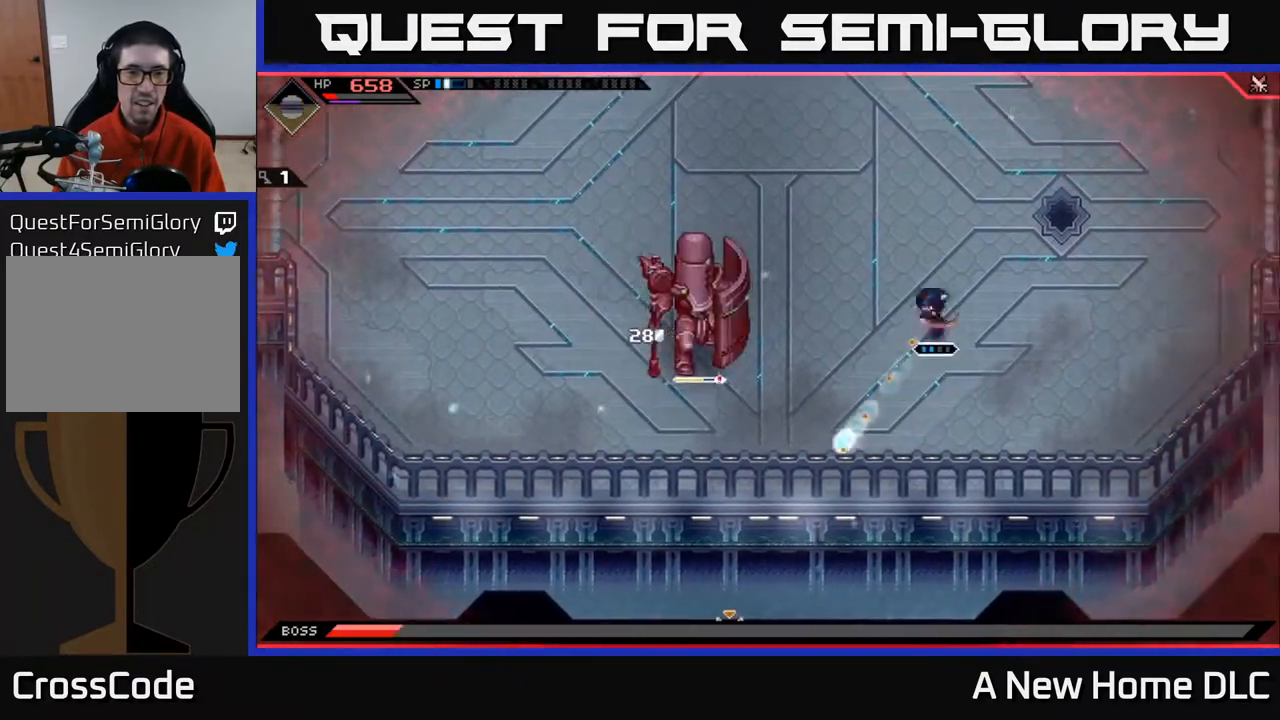
{"buttons": ["R1"], "left_stick": "up-left", "right_stick": "down-left", "events": [[300, "left_stick", "up-left"], [433, "R1", "down"]]}
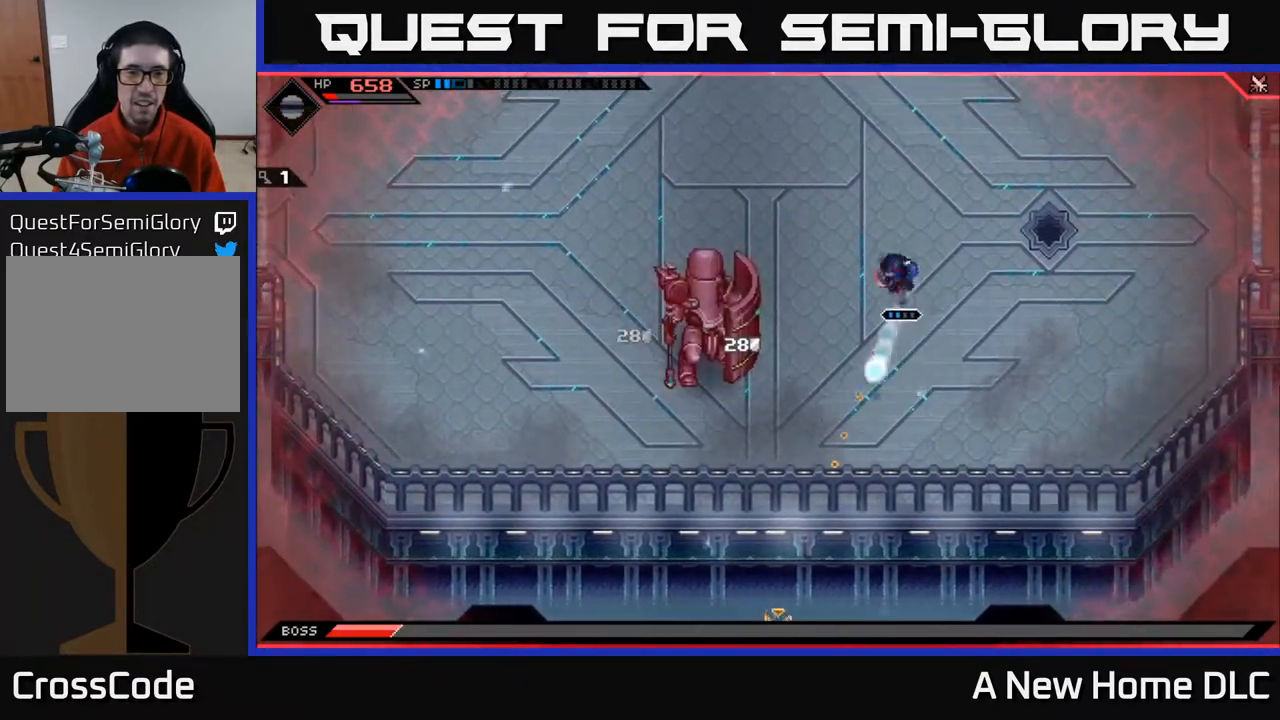
{"buttons": ["R1"], "left_stick": "up", "right_stick": "down-left", "events": [[33, "R1", "up"], [300, "left_stick", "up"], [467, "R1", "down"]]}
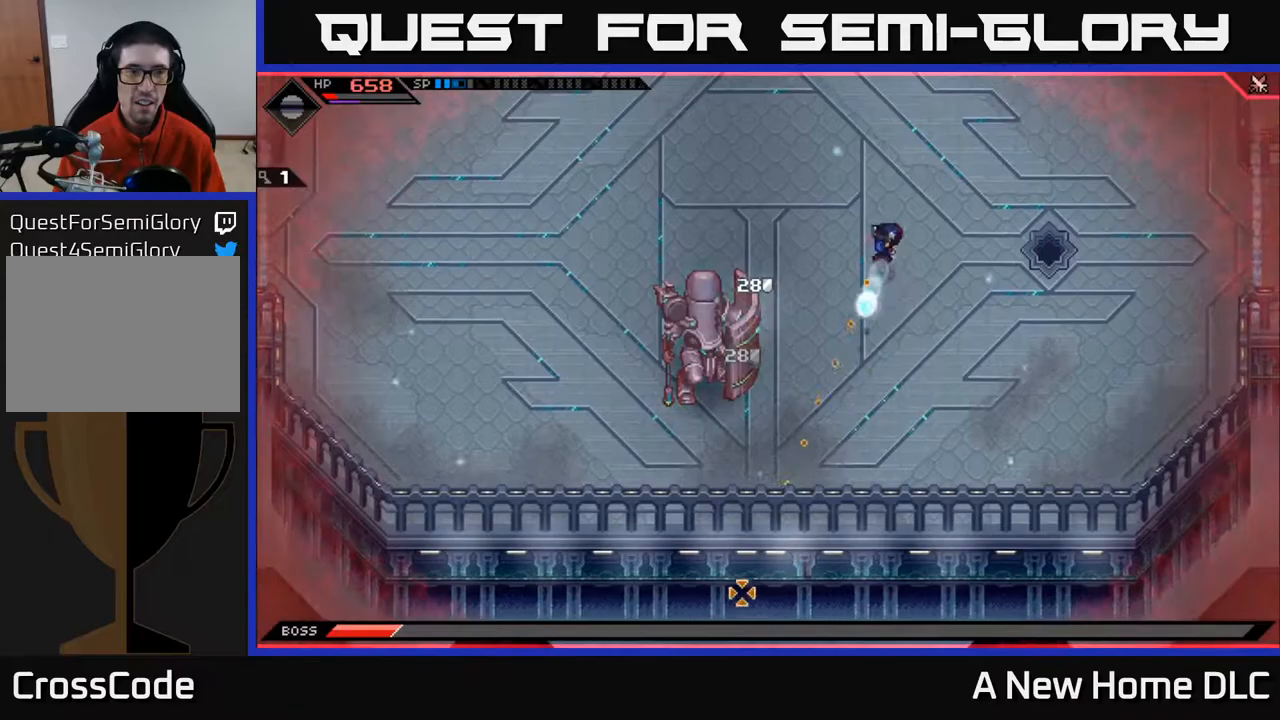
{"buttons": [], "left_stick": "up-left", "right_stick": "center", "events": [[50, "R1", "up"], [117, "L1", "down"], [183, "right_stick", "center"], [250, "L1", "up"], [367, "left_stick", "up-left"]]}
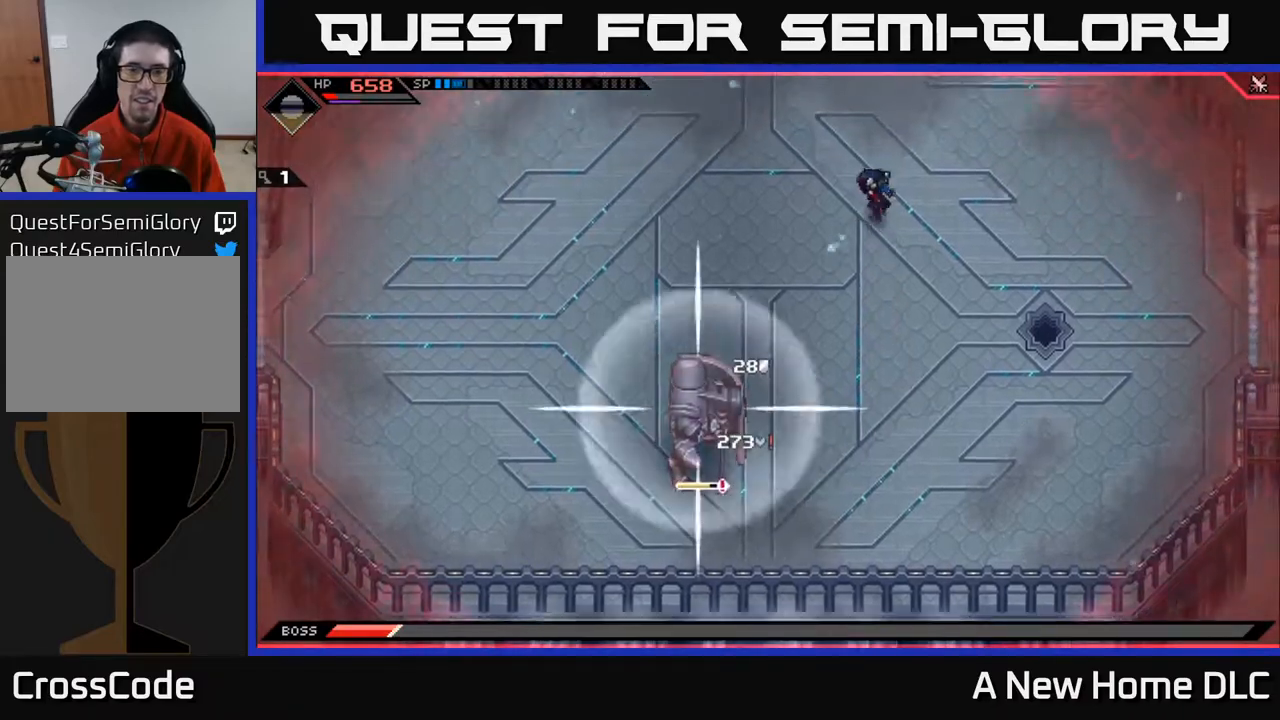
{"buttons": [], "left_stick": "left", "right_stick": "center", "events": [[283, "L1", "down"], [283, "left_stick", "left"], [400, "L1", "up"]]}
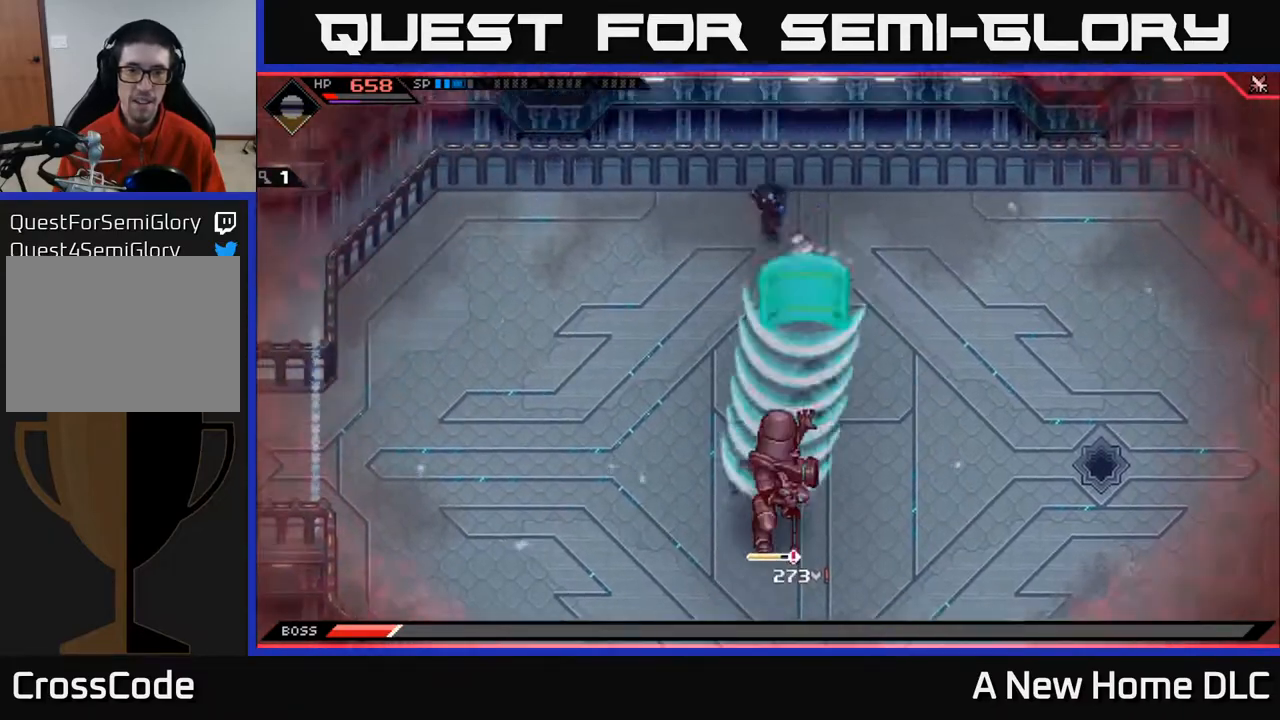
{"buttons": [], "left_stick": "down-left", "right_stick": "center", "events": [[100, "L1", "down"], [233, "L1", "up"], [283, "left_stick", "down-left"]]}
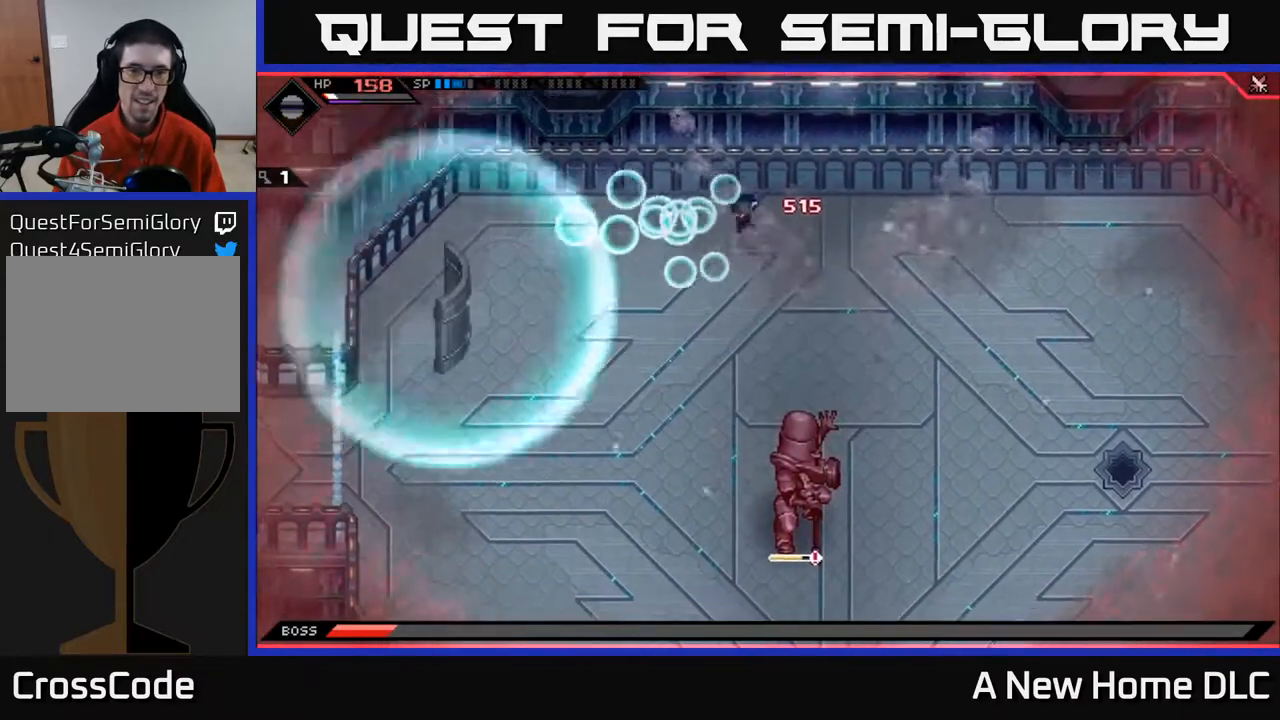
{"buttons": [], "left_stick": "down-left", "right_stick": "center", "events": [[217, "left_stick", "down-right"], [383, "L1", "down"], [383, "left_stick", "down"], [483, "L1", "up"], [483, "left_stick", "down-left"]]}
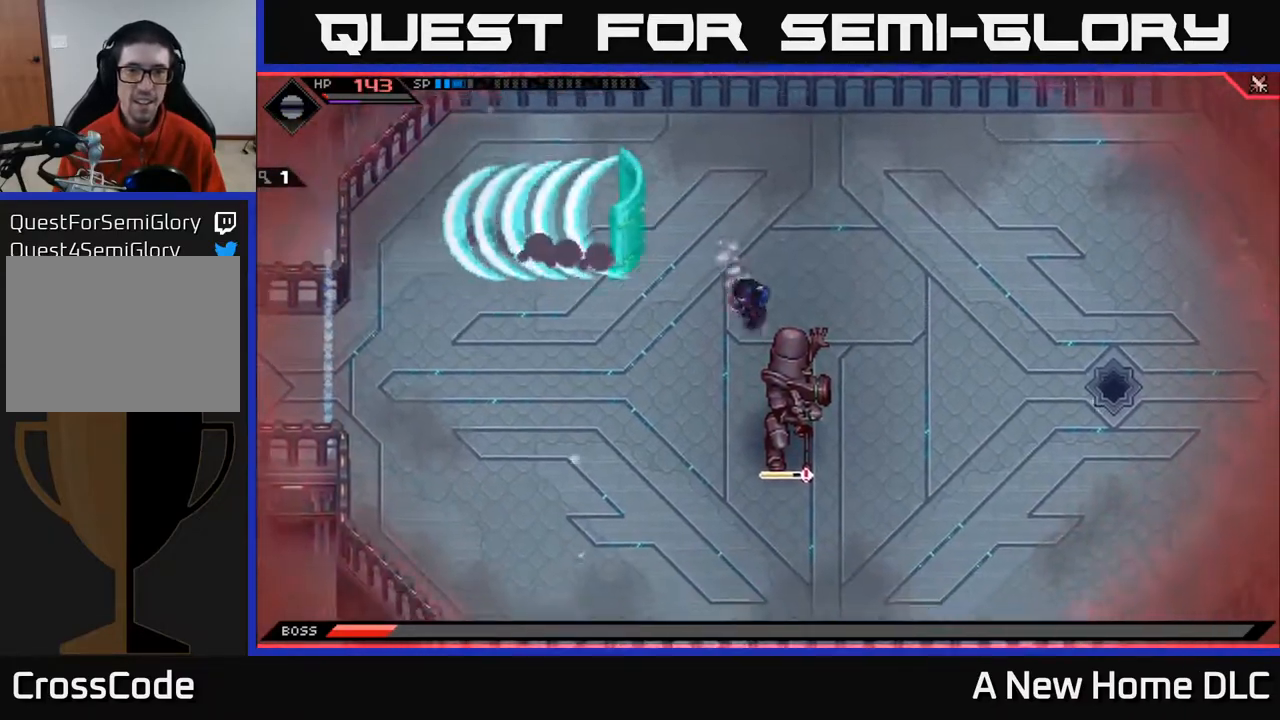
{"buttons": [], "left_stick": "down-right", "right_stick": "down-right", "events": [[33, "L1", "down"], [150, "L1", "up"], [333, "R2", "down"], [333, "right_stick", "down-right"], [400, "left_stick", "right"], [450, "R2", "up"], [450, "left_stick", "down-right"]]}
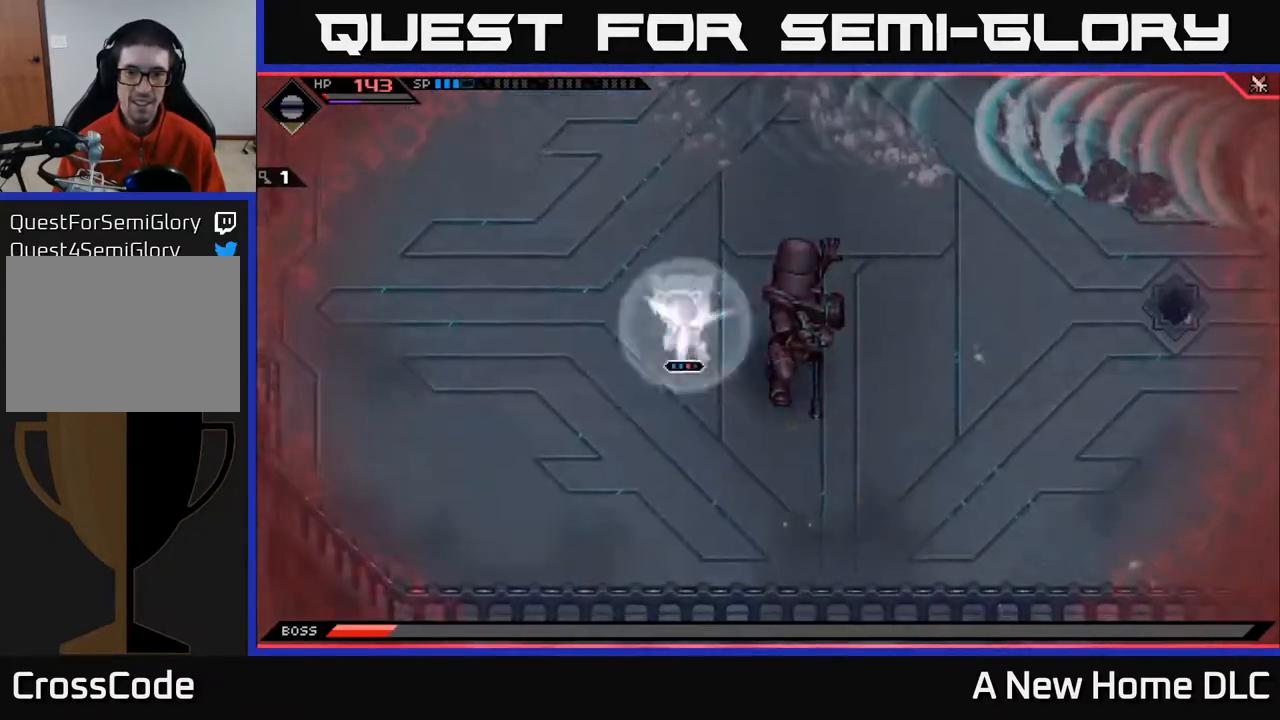
{"buttons": ["X"], "left_stick": "center", "right_stick": "center", "events": [[17, "right_stick", "center"], [117, "X", "down"], [183, "left_stick", "right"], [217, "X", "up"], [283, "X", "down"], [367, "X", "up"], [433, "left_stick", "center"], [450, "X", "down"]]}
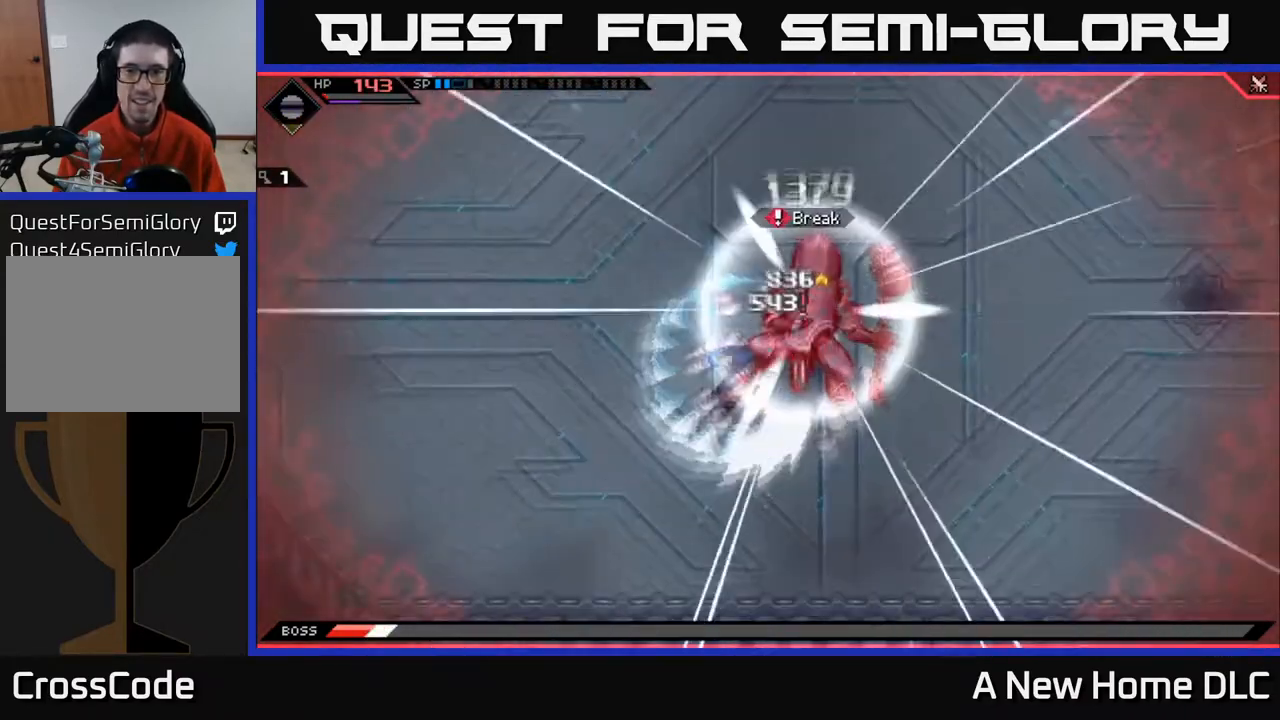
{"buttons": ["X"], "left_stick": "right", "right_stick": "center", "events": [[17, "X", "up"], [83, "left_stick", "down-right"], [100, "X", "down"], [133, "left_stick", "right"], [200, "X", "up"], [300, "L1", "down"], [300, "X", "down"], [383, "X", "up"], [400, "L1", "up"], [483, "X", "down"]]}
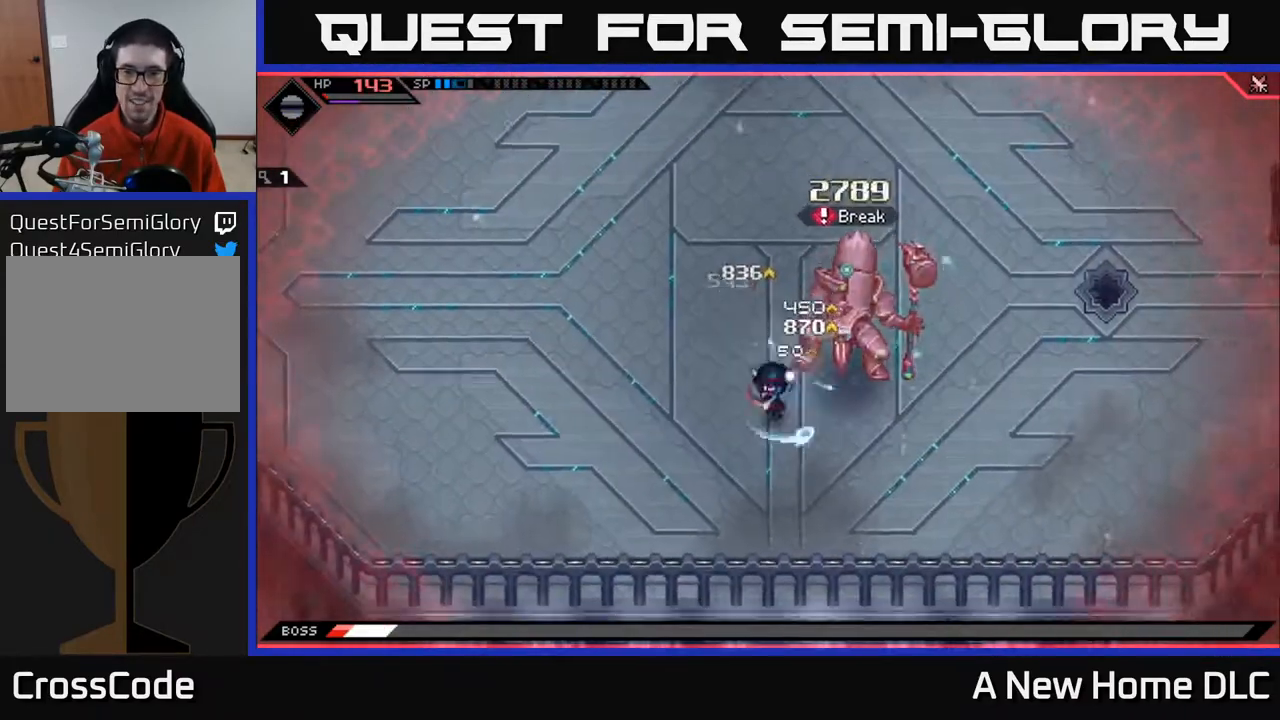
{"buttons": ["L1"], "left_stick": "down", "right_stick": "center", "events": [[100, "L1", "down"], [100, "X", "up"], [167, "L1", "up"], [183, "X", "down"], [283, "X", "up"], [350, "X", "down"], [450, "L1", "down"], [450, "X", "up"], [450, "left_stick", "down"]]}
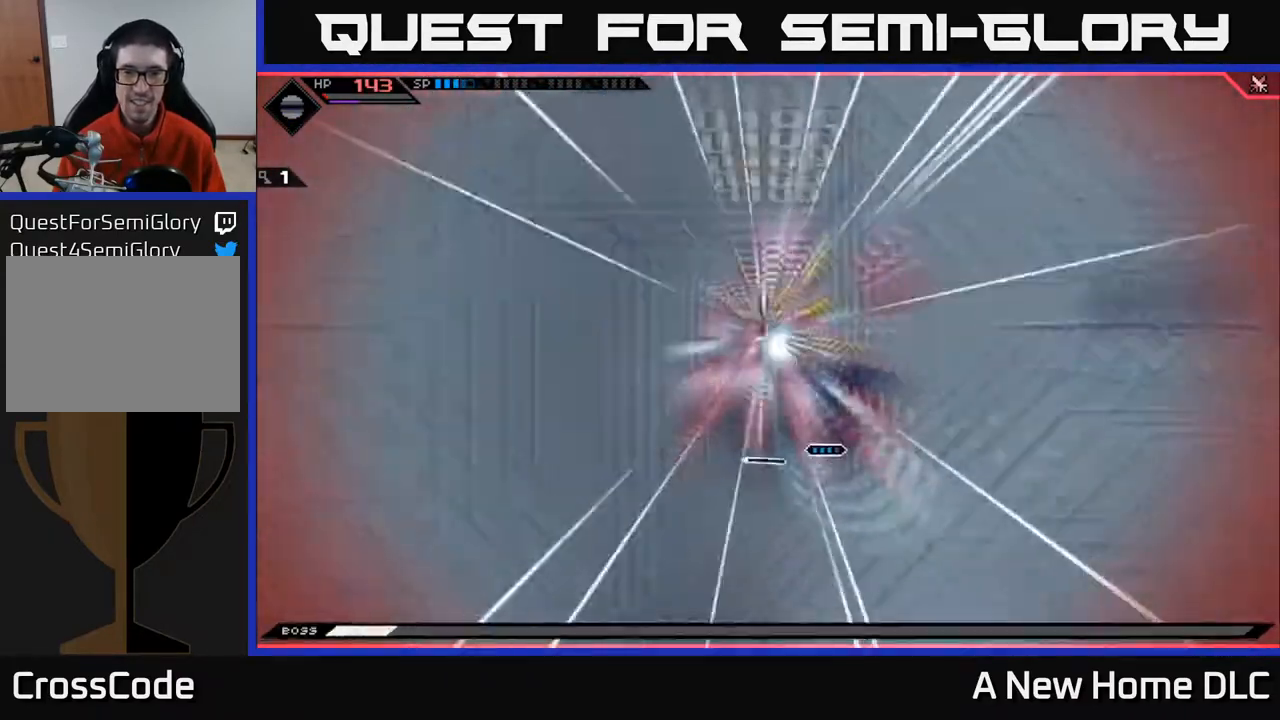
{"buttons": [], "left_stick": "up-left", "right_stick": "center", "events": [[83, "L1", "up"], [167, "L1", "down"], [267, "L1", "up"], [283, "left_stick", "left"], [333, "left_stick", "up-left"], [383, "X", "down"], [483, "X", "up"]]}
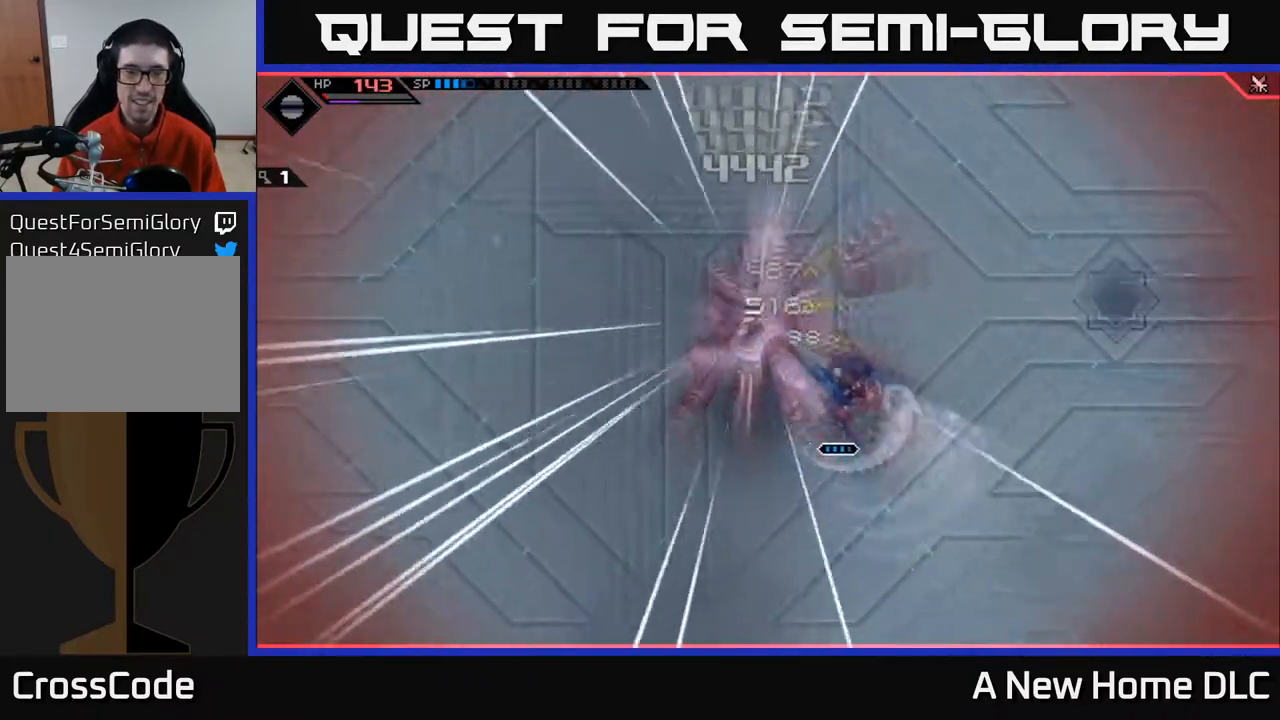
{"buttons": [], "left_stick": "center", "right_stick": "center", "events": [[100, "X", "down"], [150, "left_stick", "center"], [200, "X", "up"], [283, "X", "down"], [400, "X", "up"]]}